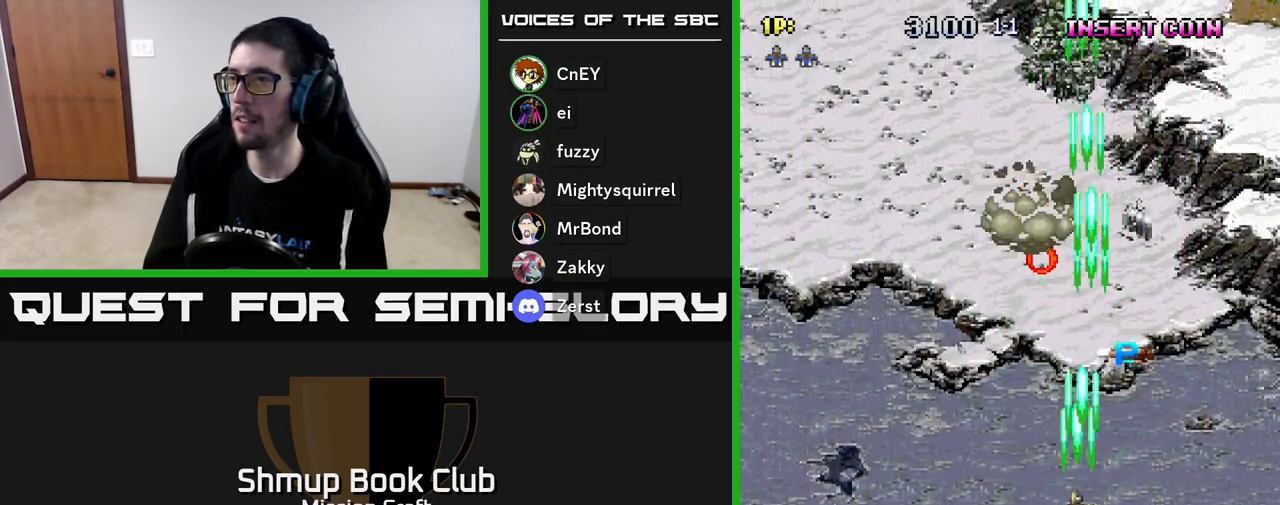
Gameplay with a controller (Xbox layout); each line is a JSON object with the inputs held at the frame after it. "events" lists button and stick changes between this image and that frame as [ms after this image, input, new state], when the widget could be followed in between. Not read: right_stick.
{"buttons": ["DPAD_UP", "DPAD_RIGHT"], "left_stick": "center", "events": [[67, "DPAD_UP", "down"], [283, "DPAD_LEFT", "up"], [367, "DPAD_RIGHT", "down"], [450, "R2", "up"]]}
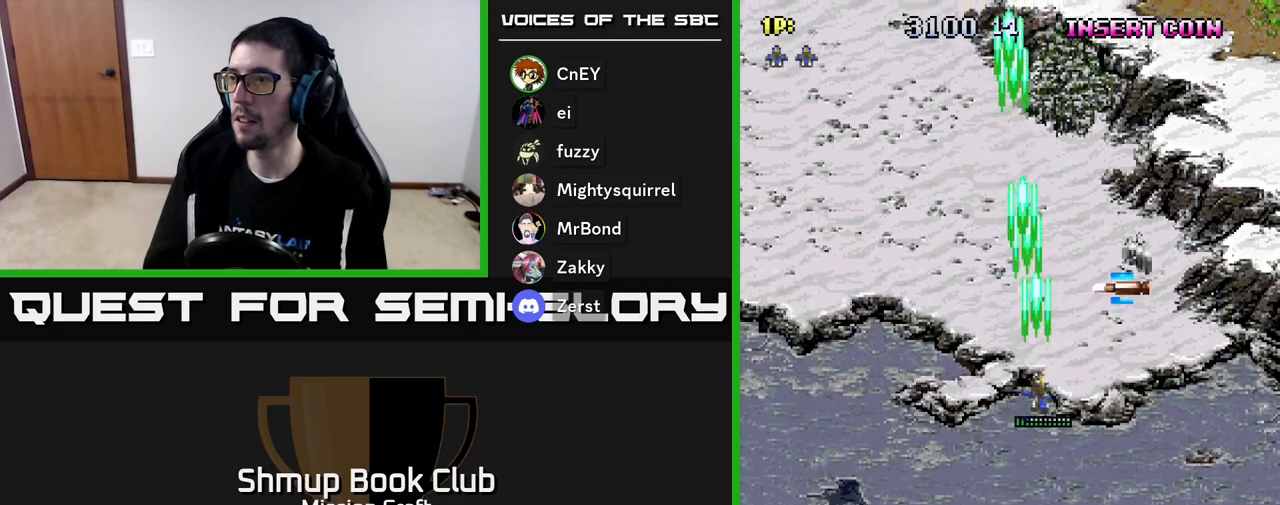
{"buttons": ["DPAD_UP", "DPAD_RIGHT"], "left_stick": "center", "events": [[133, "DPAD_RIGHT", "up"], [433, "DPAD_RIGHT", "down"]]}
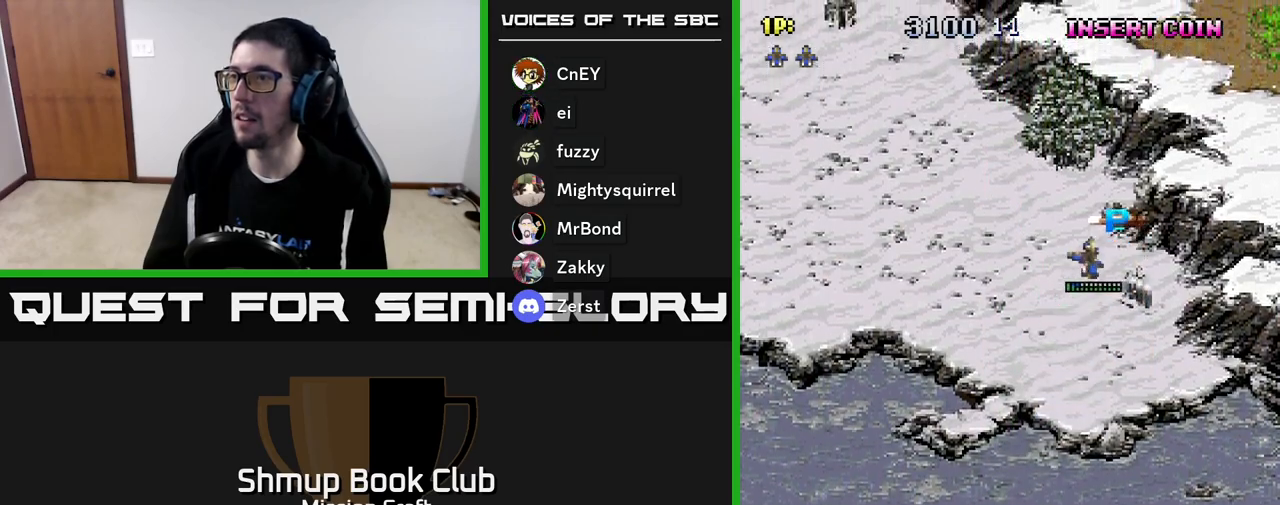
{"buttons": ["R2", "DPAD_DOWN", "DPAD_LEFT"], "left_stick": "center", "events": [[100, "DPAD_RIGHT", "up"], [200, "DPAD_LEFT", "down"], [200, "DPAD_UP", "up"], [250, "DPAD_DOWN", "down"], [267, "R2", "down"]]}
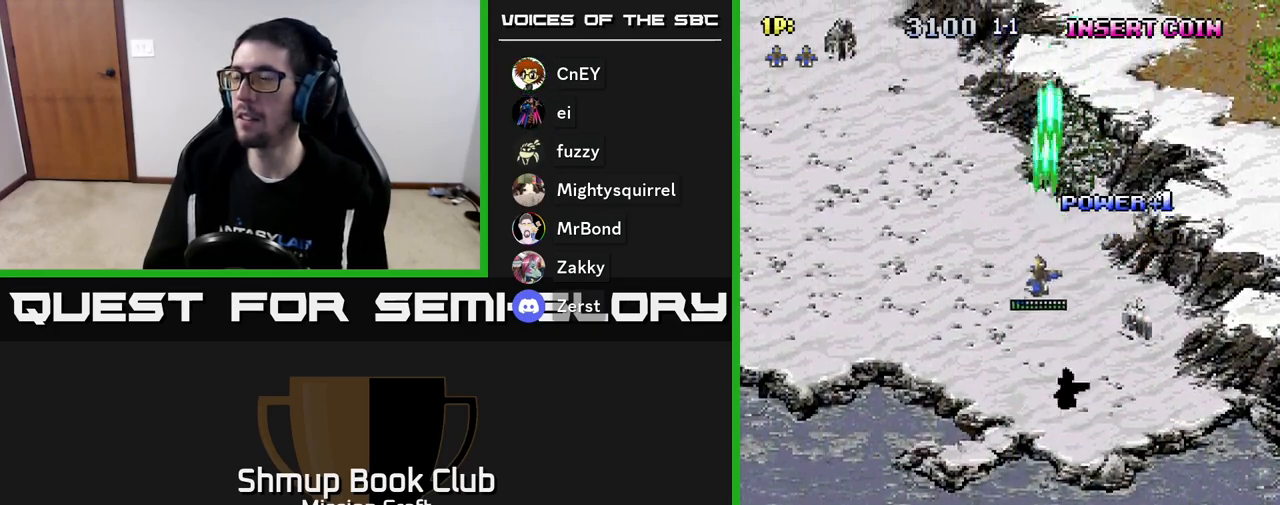
{"buttons": ["R2", "DPAD_DOWN", "DPAD_LEFT"], "left_stick": "center", "events": []}
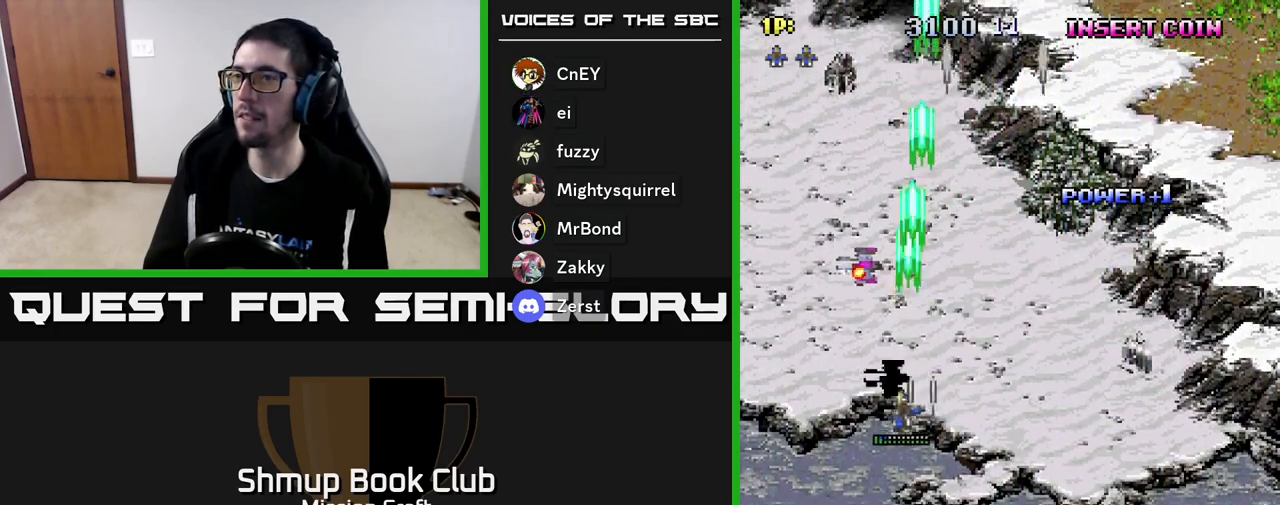
{"buttons": ["R2", "DPAD_DOWN", "DPAD_LEFT"], "left_stick": "center", "events": []}
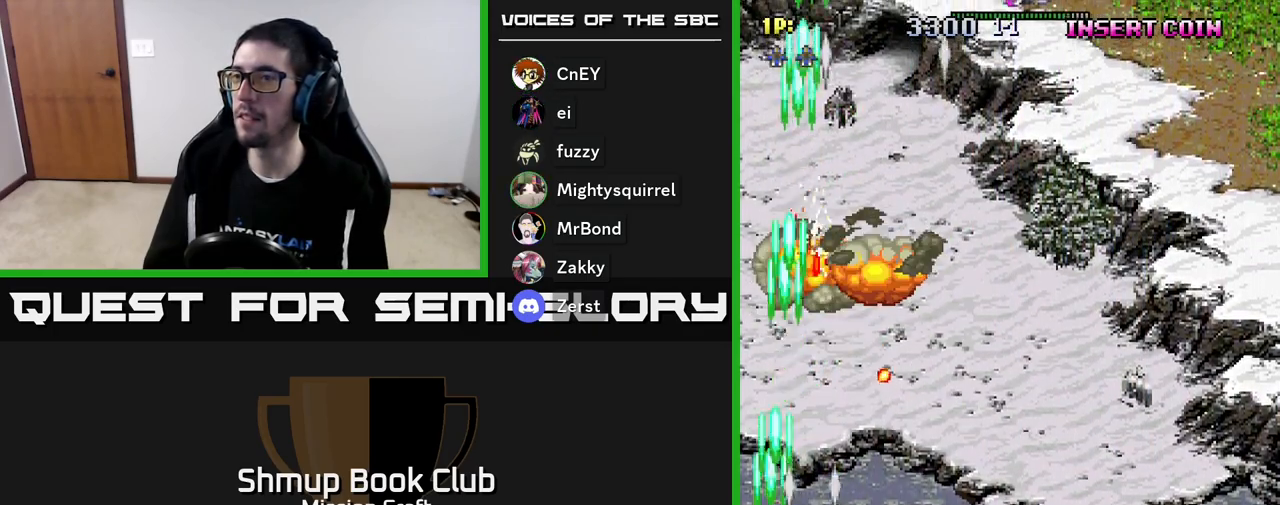
{"buttons": ["R2", "DPAD_UP"], "left_stick": "center", "events": [[267, "DPAD_DOWN", "up"], [300, "DPAD_LEFT", "up"], [333, "DPAD_UP", "down"]]}
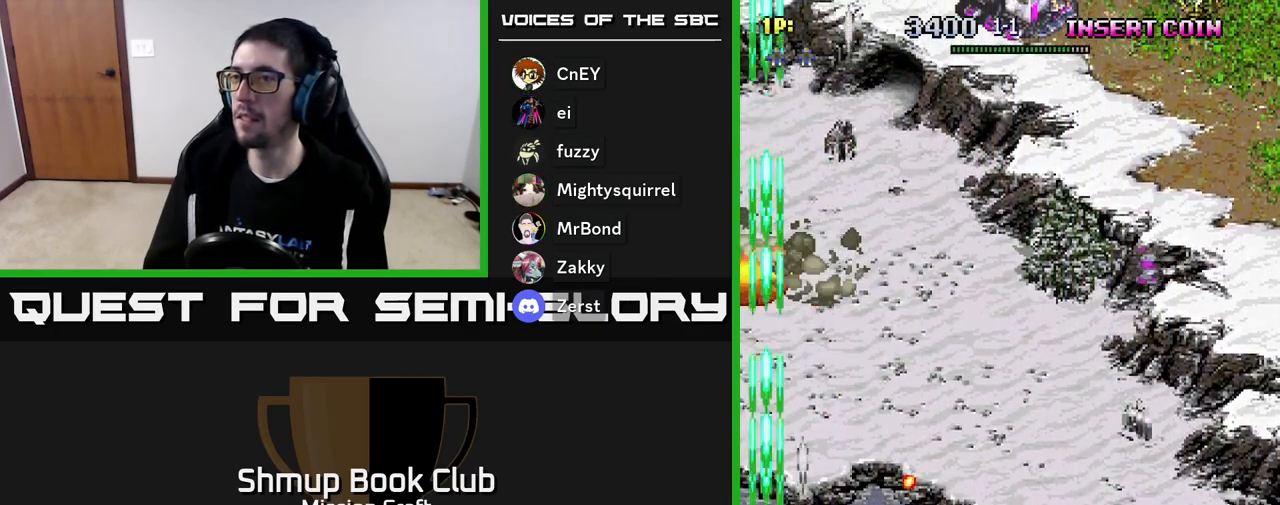
{"buttons": ["R2", "DPAD_RIGHT"], "left_stick": "center", "events": [[17, "DPAD_RIGHT", "down"], [283, "DPAD_UP", "up"]]}
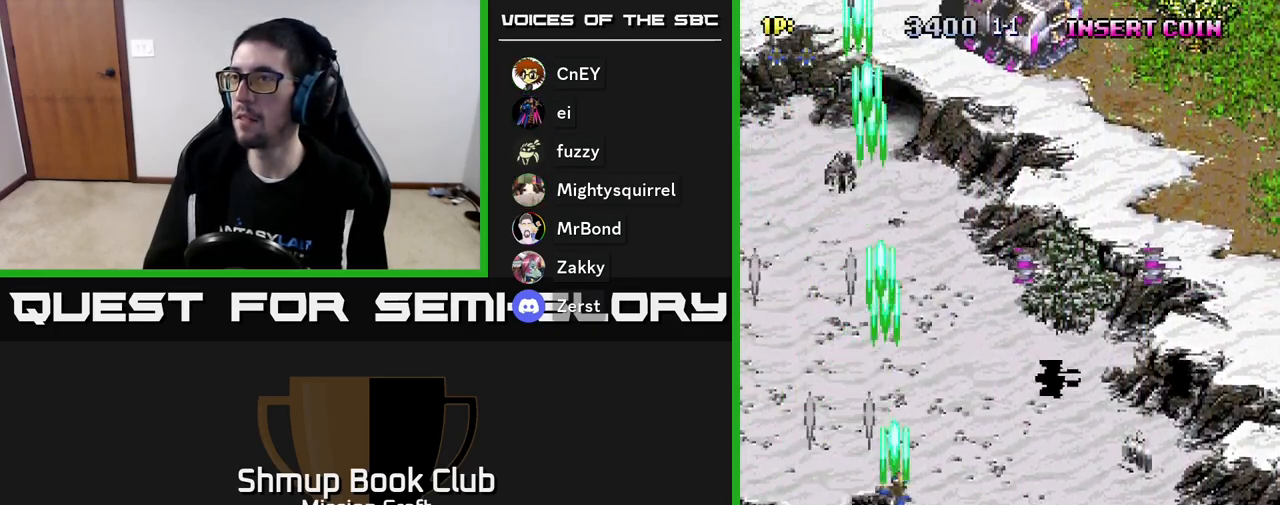
{"buttons": ["R2", "DPAD_DOWN"], "left_stick": "center", "events": [[400, "DPAD_RIGHT", "up"], [433, "DPAD_DOWN", "down"]]}
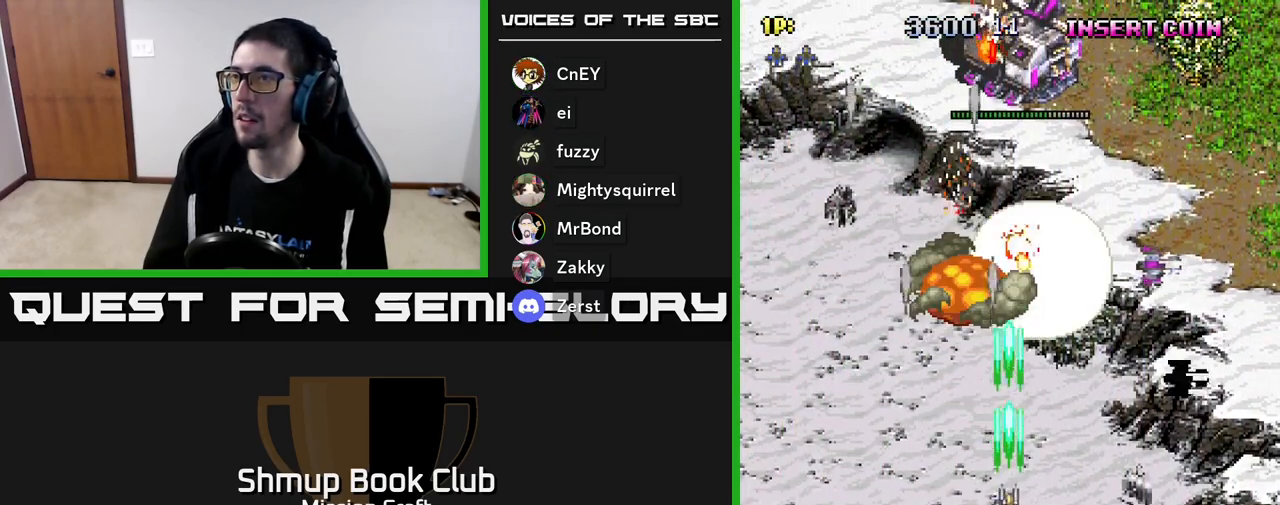
{"buttons": ["R2"], "left_stick": "center", "events": [[167, "DPAD_DOWN", "up"]]}
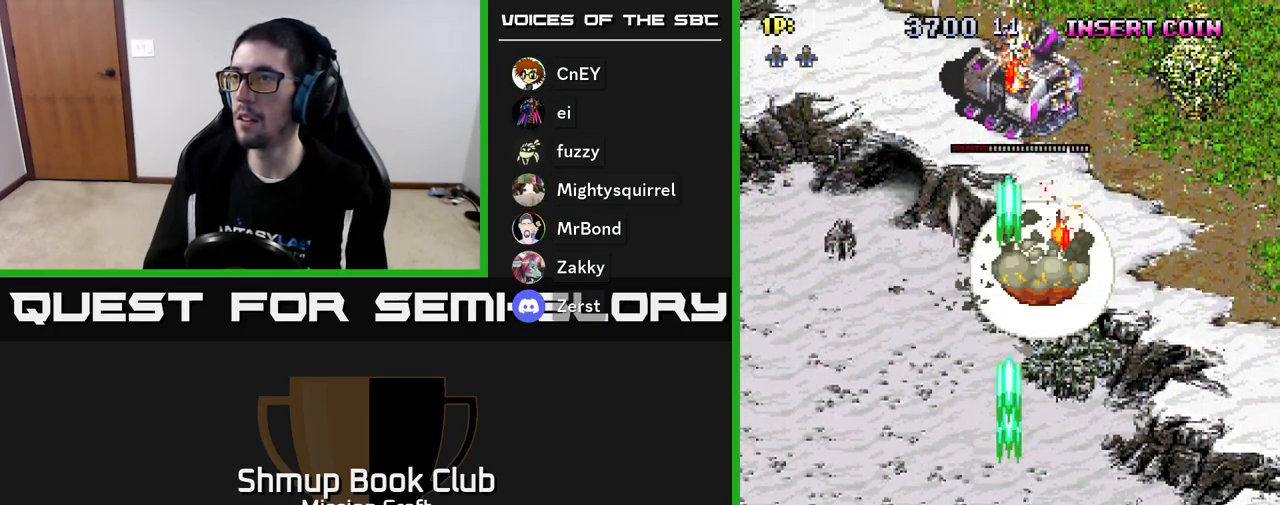
{"buttons": ["R2", "DPAD_RIGHT"], "left_stick": "center", "events": [[433, "DPAD_RIGHT", "down"]]}
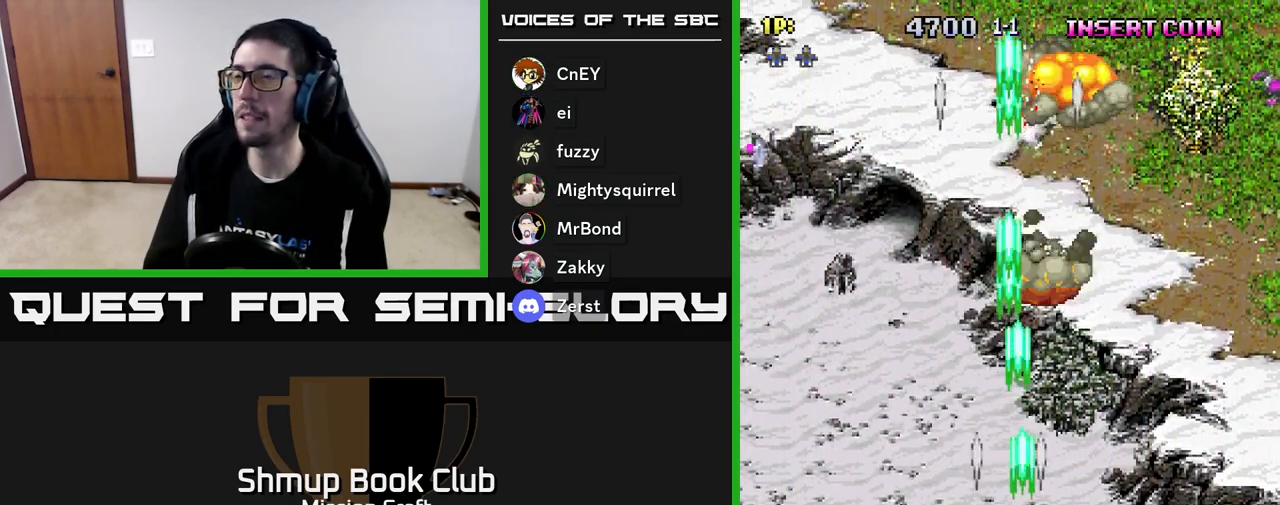
{"buttons": ["R2", "DPAD_RIGHT"], "left_stick": "center", "events": [[217, "DPAD_DOWN", "down"], [267, "DPAD_RIGHT", "up"], [383, "DPAD_RIGHT", "down"], [417, "DPAD_DOWN", "up"]]}
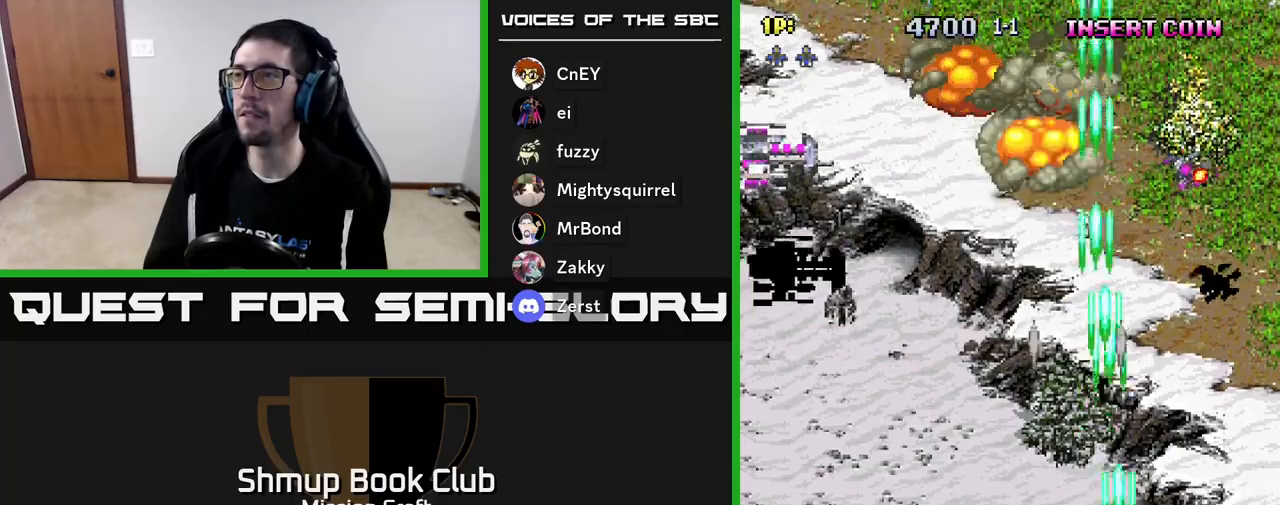
{"buttons": ["R2", "DPAD_LEFT"], "left_stick": "center", "events": [[300, "DPAD_RIGHT", "up"], [333, "DPAD_LEFT", "down"]]}
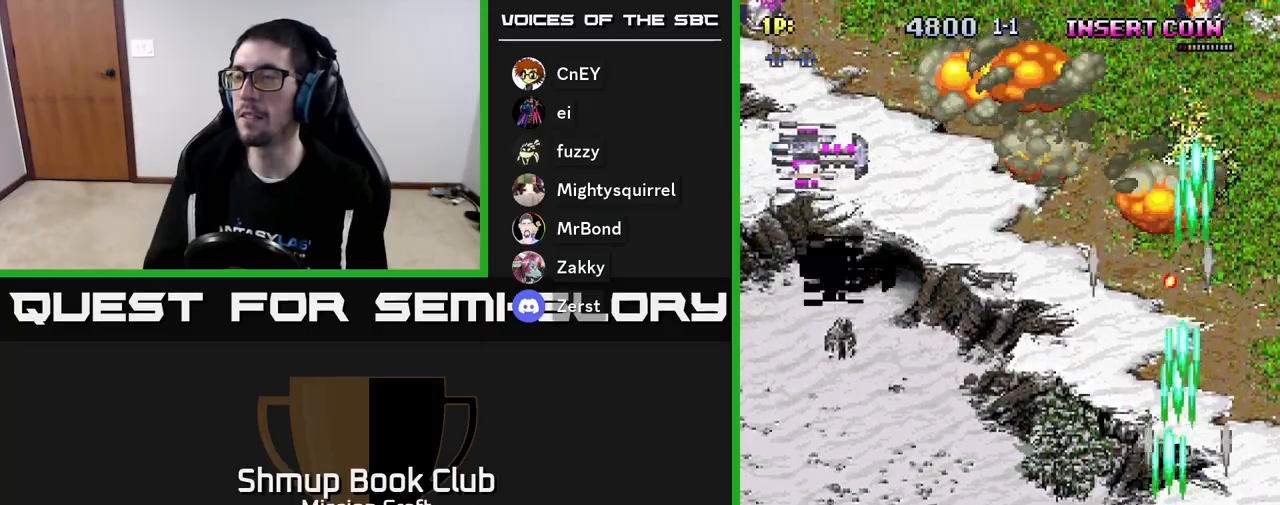
{"buttons": ["R2", "DPAD_LEFT"], "left_stick": "center", "events": []}
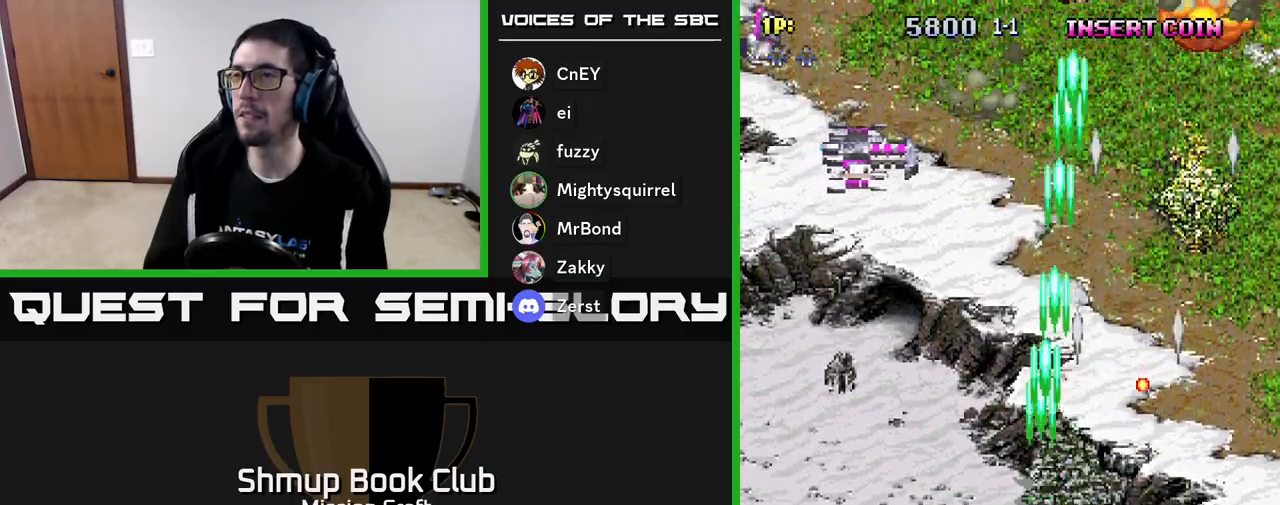
{"buttons": ["R2", "DPAD_UP"], "left_stick": "center", "events": [[233, "DPAD_UP", "down"], [283, "DPAD_LEFT", "up"]]}
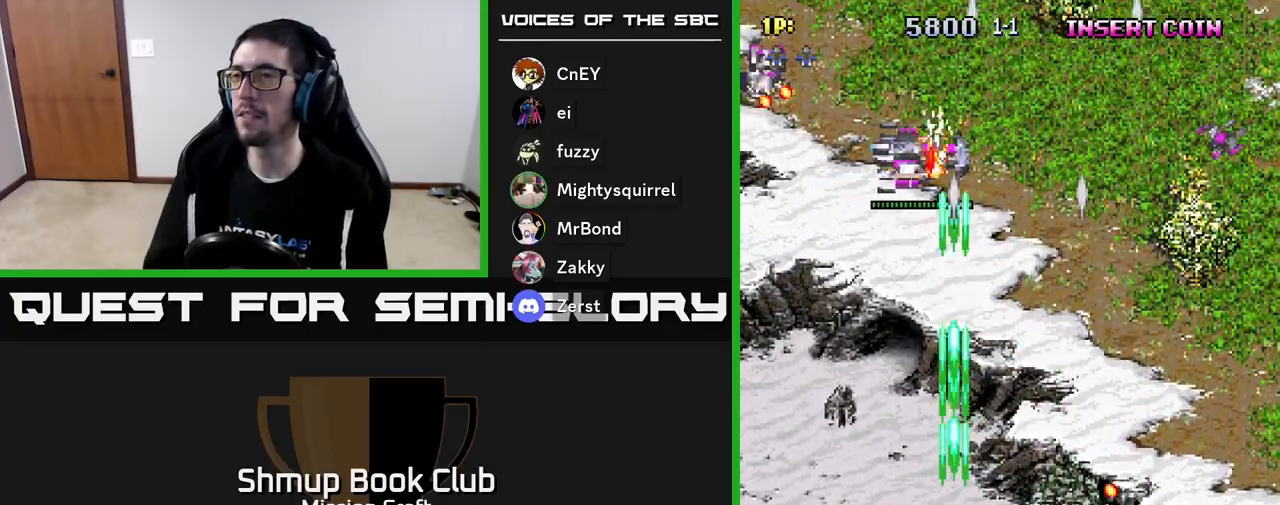
{"buttons": ["R2", "DPAD_LEFT"], "left_stick": "center", "events": [[300, "DPAD_LEFT", "down"], [333, "DPAD_UP", "up"]]}
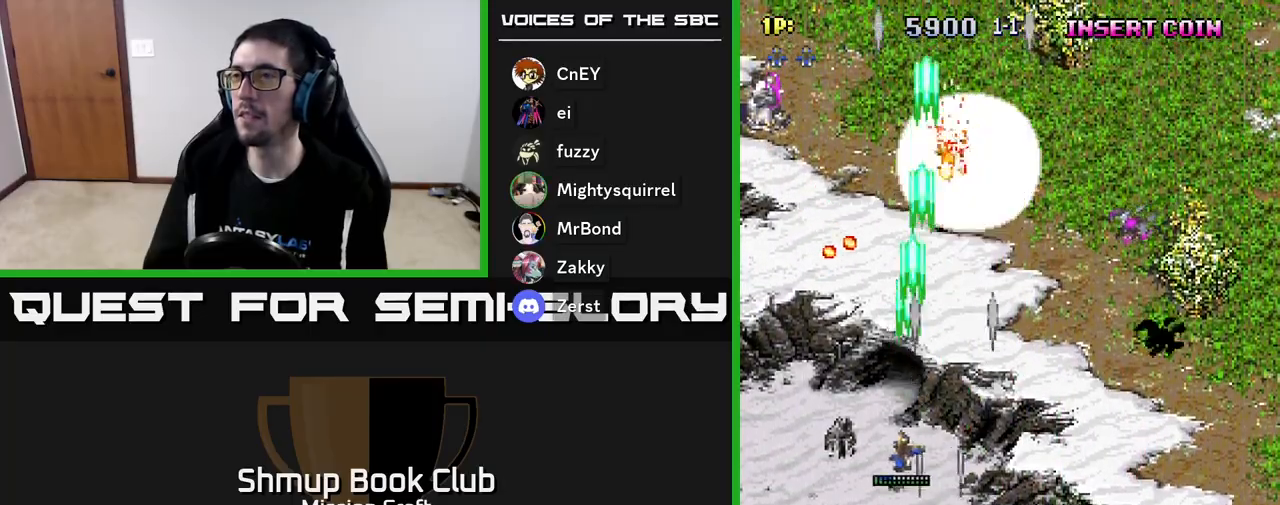
{"buttons": ["R2", "DPAD_DOWN"], "left_stick": "center", "events": [[200, "DPAD_DOWN", "down"], [417, "DPAD_LEFT", "up"]]}
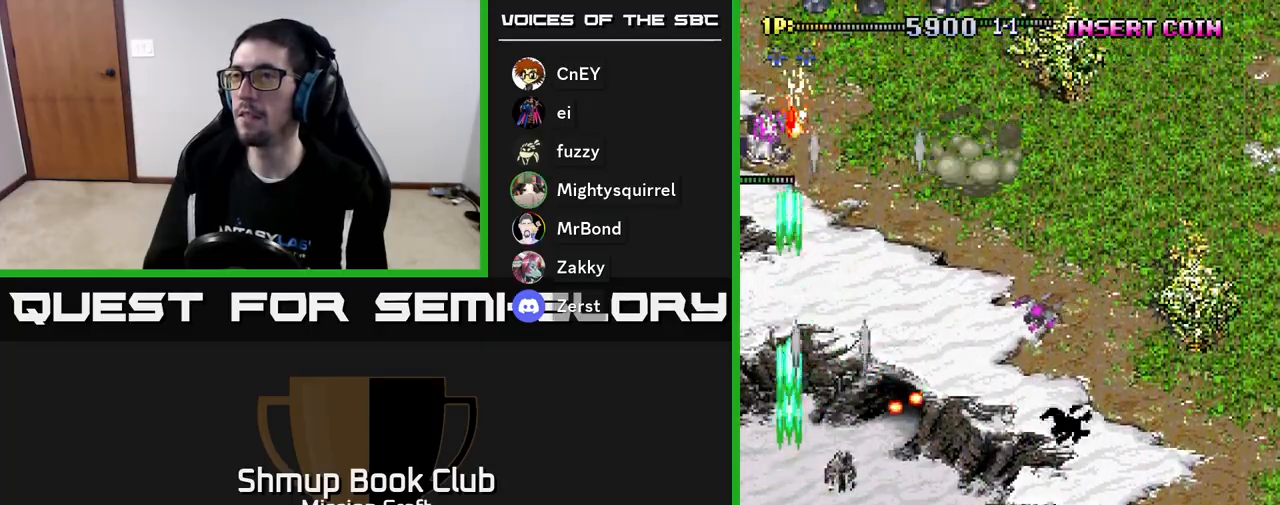
{"buttons": ["R2"], "left_stick": "center", "events": [[50, "DPAD_RIGHT", "down"], [467, "DPAD_RIGHT", "up"], [483, "DPAD_DOWN", "up"]]}
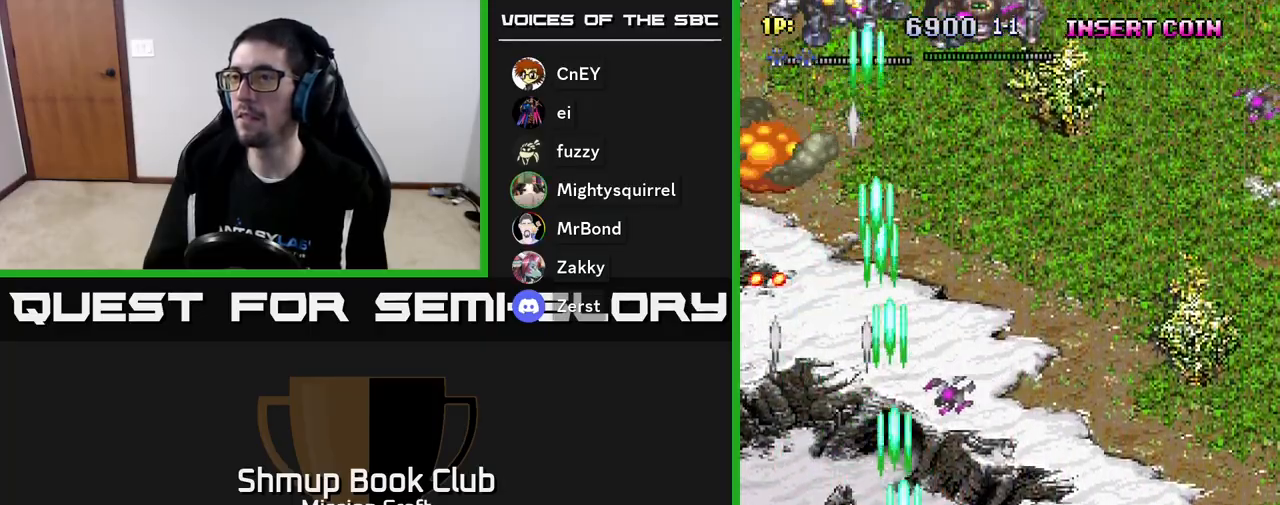
{"buttons": ["R2", "DPAD_RIGHT"], "left_stick": "center", "events": [[17, "DPAD_LEFT", "down"], [83, "DPAD_UP", "down"], [117, "DPAD_LEFT", "up"], [150, "DPAD_UP", "up"], [167, "DPAD_RIGHT", "down"], [317, "DPAD_RIGHT", "up"], [317, "DPAD_UP", "down"], [417, "DPAD_RIGHT", "down"], [500, "DPAD_UP", "up"]]}
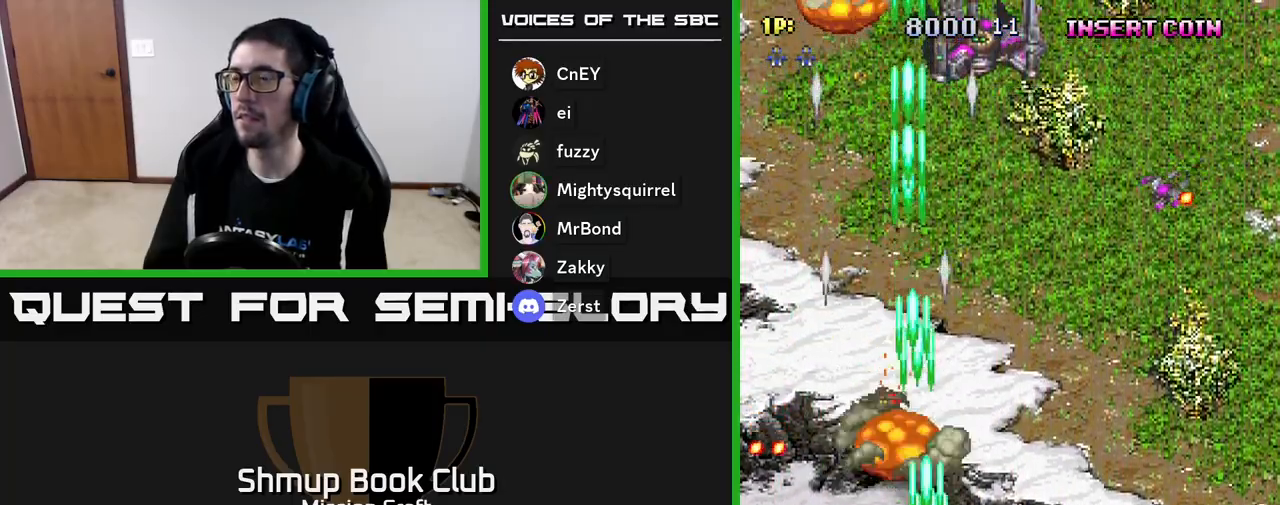
{"buttons": ["R2", "DPAD_RIGHT"], "left_stick": "center", "events": []}
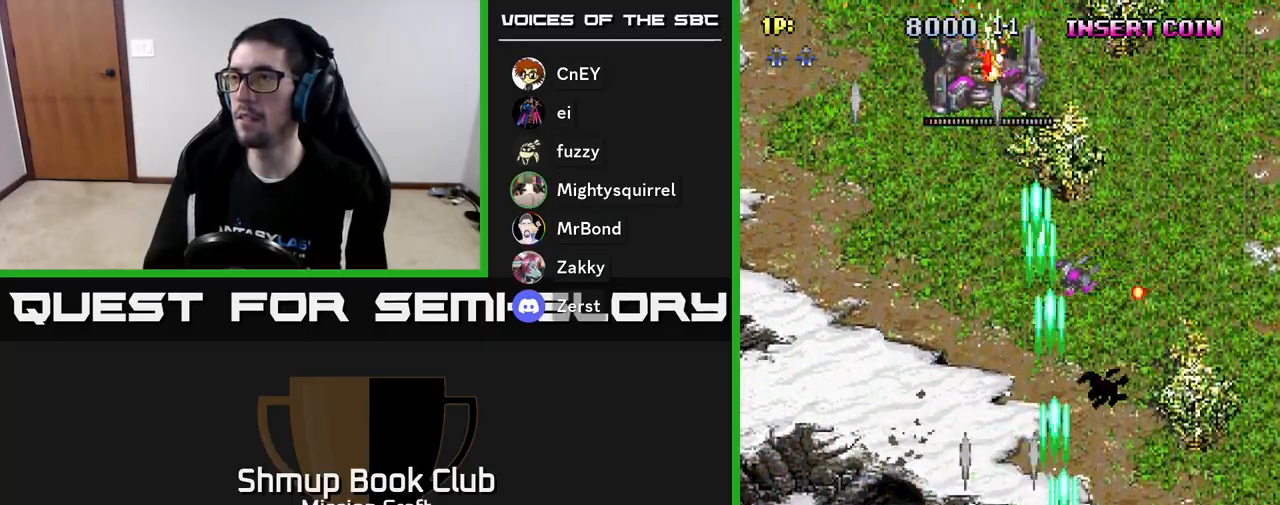
{"buttons": ["R2", "DPAD_RIGHT"], "left_stick": "center", "events": []}
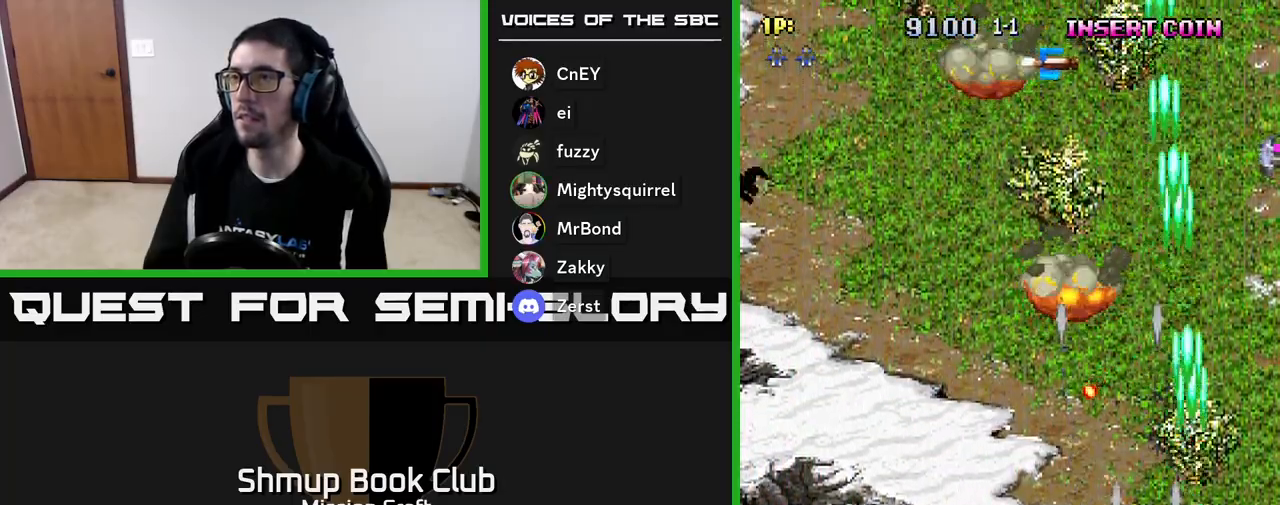
{"buttons": ["R2", "DPAD_UP", "DPAD_LEFT"], "left_stick": "center", "events": [[200, "DPAD_RIGHT", "up"], [217, "DPAD_UP", "down"], [300, "DPAD_LEFT", "down"]]}
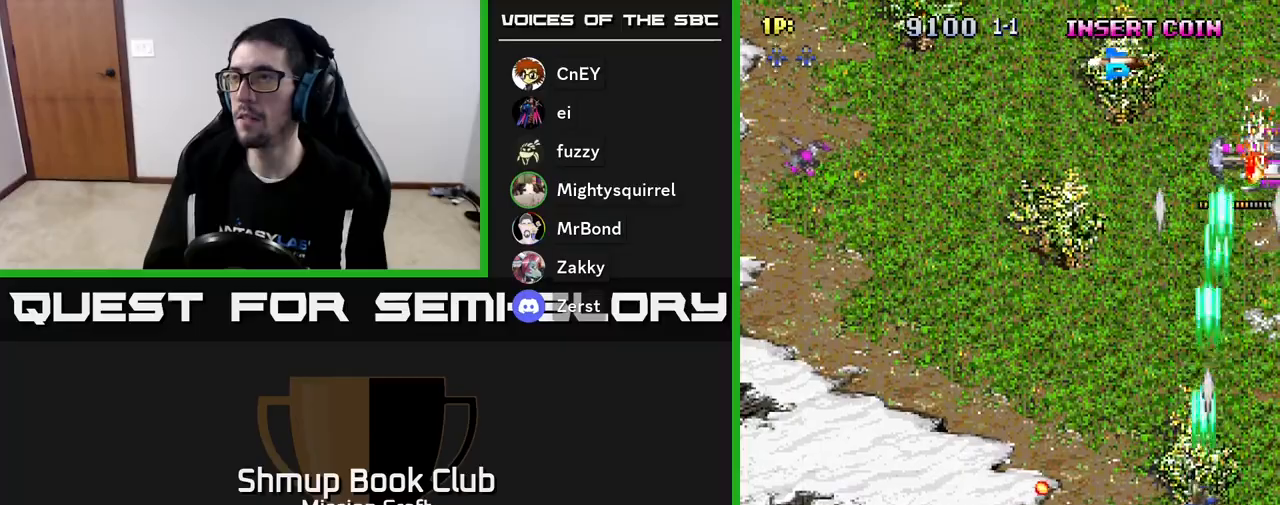
{"buttons": ["R2", "DPAD_LEFT"], "left_stick": "center", "events": [[67, "DPAD_UP", "up"]]}
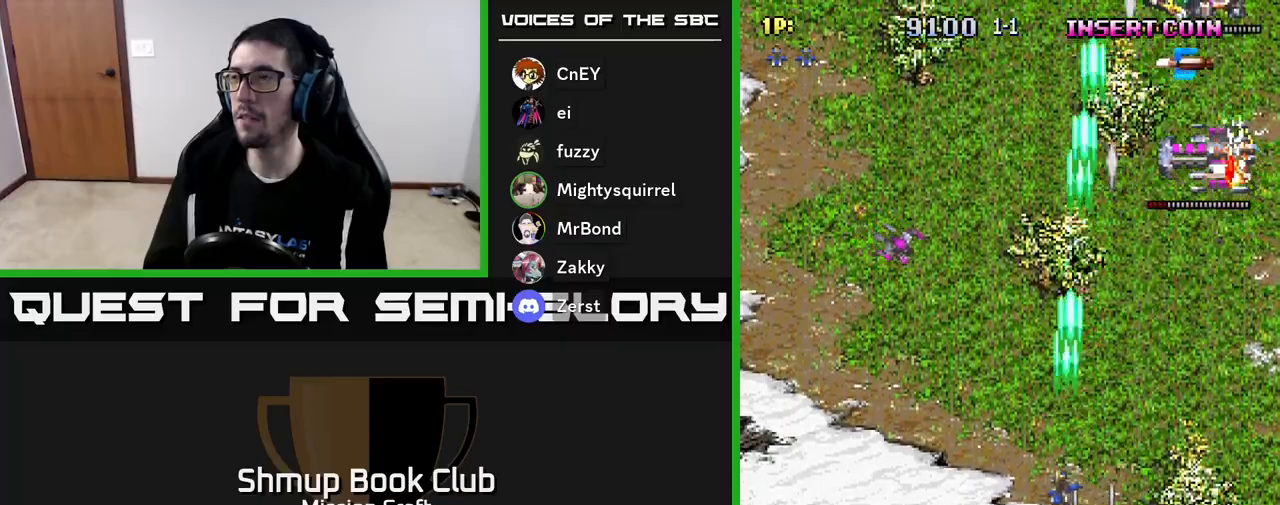
{"buttons": ["R2", "DPAD_RIGHT"], "left_stick": "center", "events": [[417, "DPAD_LEFT", "up"], [433, "DPAD_DOWN", "down"], [450, "DPAD_RIGHT", "down"], [483, "DPAD_DOWN", "up"]]}
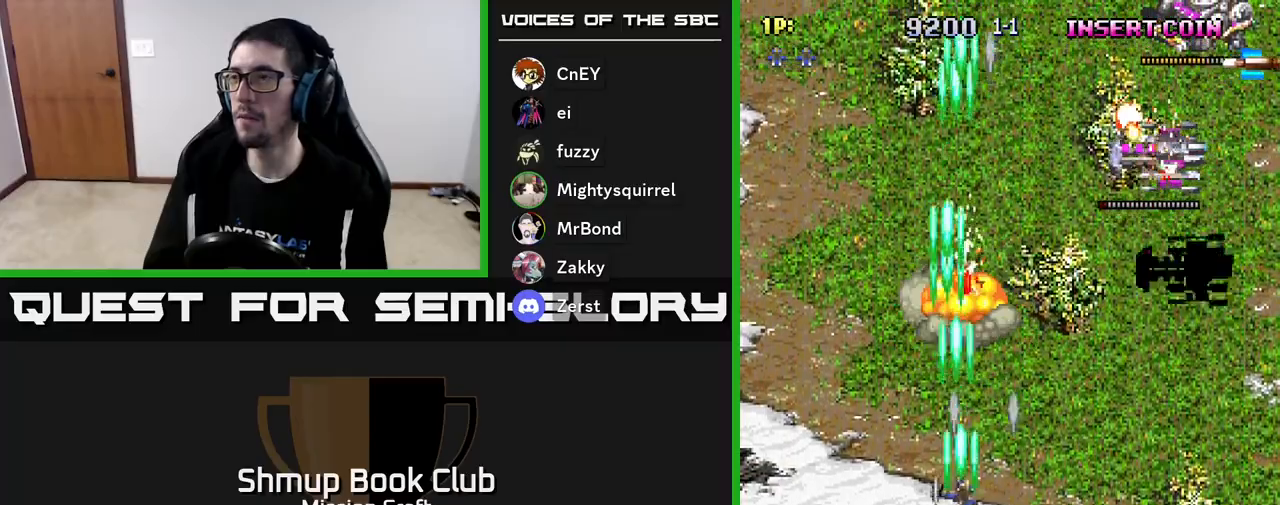
{"buttons": ["R2", "DPAD_DOWN", "DPAD_RIGHT"], "left_stick": "center", "events": [[433, "DPAD_DOWN", "down"]]}
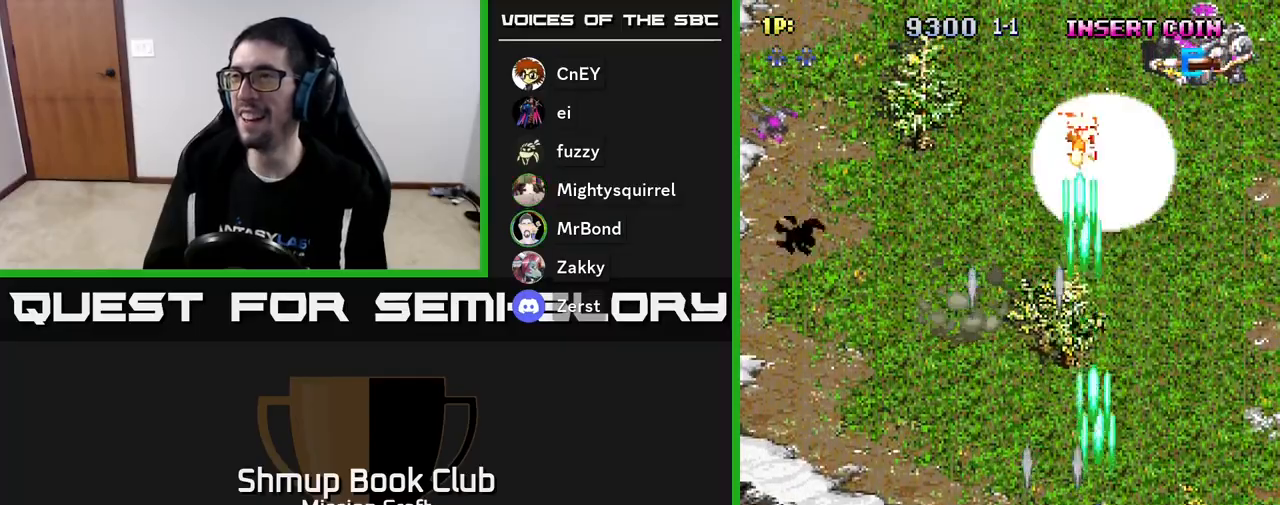
{"buttons": ["R2", "DPAD_LEFT"], "left_stick": "center", "events": [[450, "DPAD_RIGHT", "up"], [483, "DPAD_DOWN", "up"], [500, "DPAD_LEFT", "down"]]}
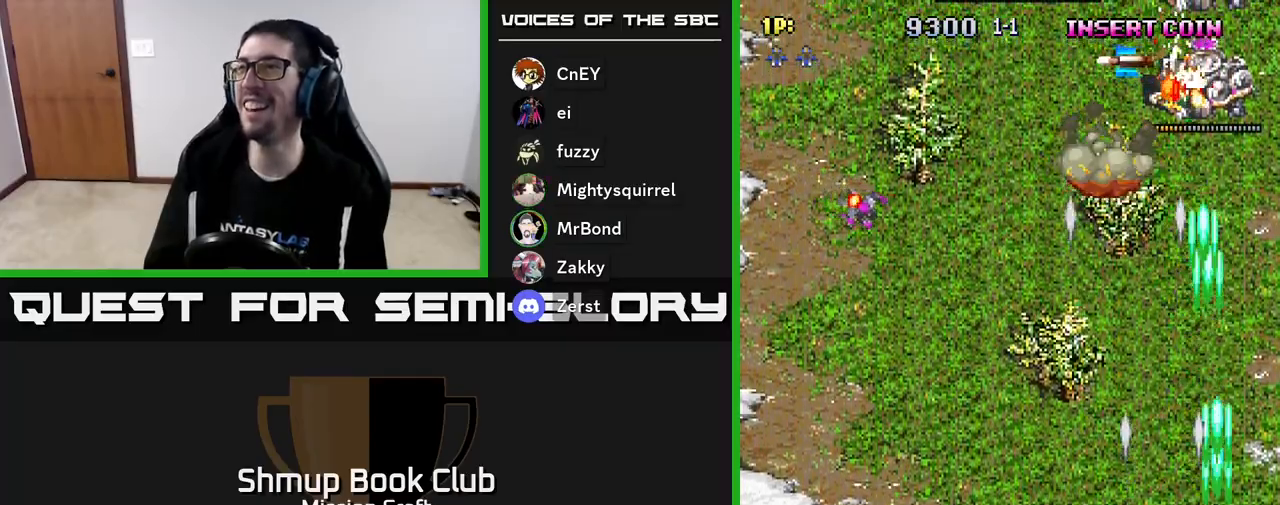
{"buttons": ["R2", "DPAD_LEFT"], "left_stick": "center", "events": []}
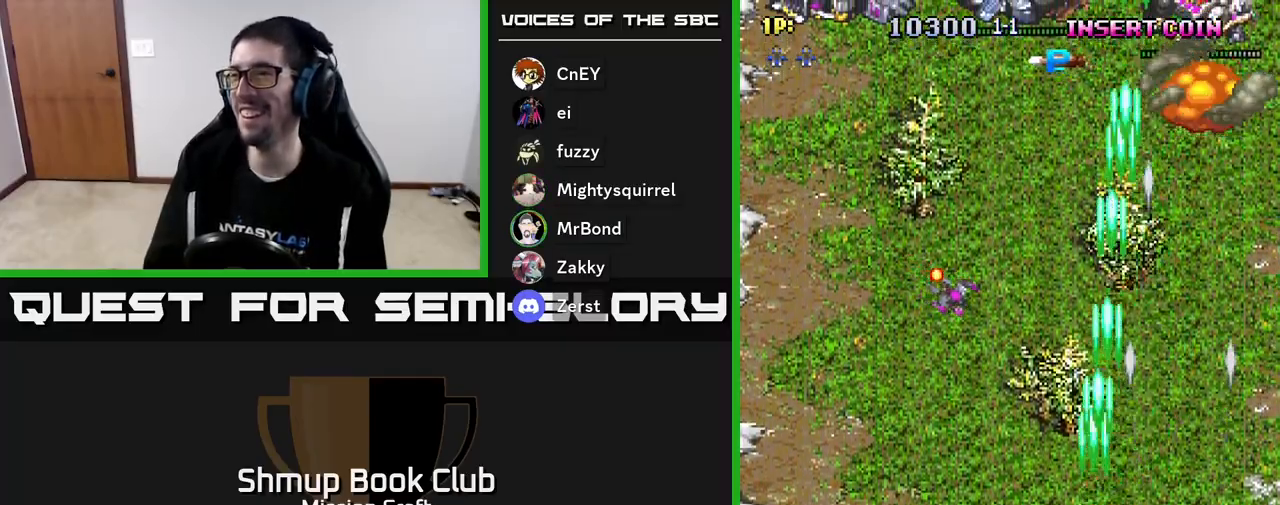
{"buttons": ["R2", "DPAD_LEFT"], "left_stick": "center", "events": []}
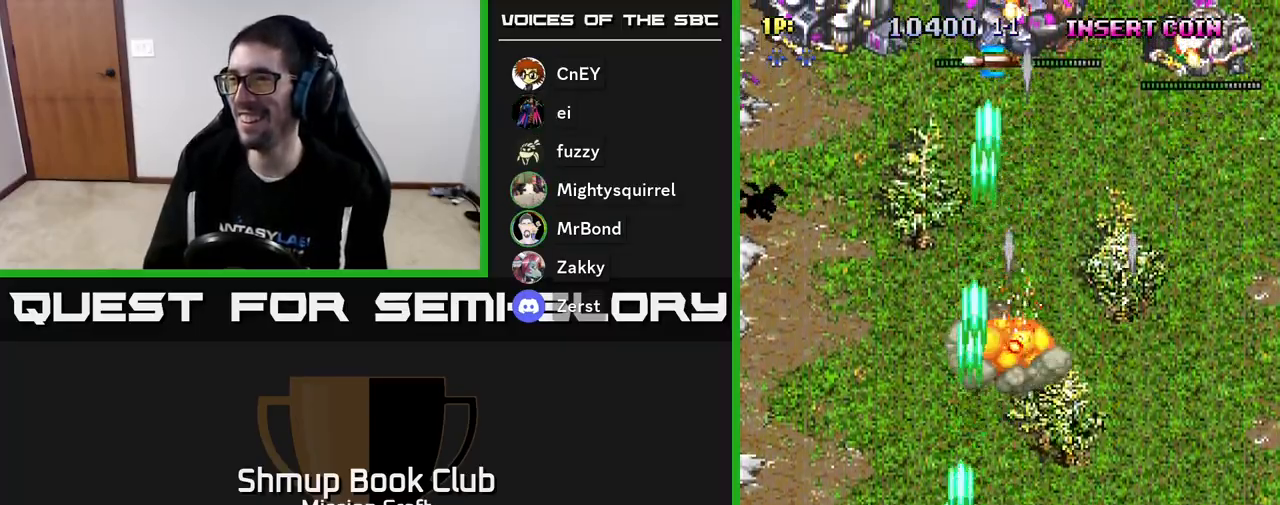
{"buttons": ["R2", "DPAD_UP", "DPAD_LEFT"], "left_stick": "center", "events": [[200, "DPAD_UP", "down"]]}
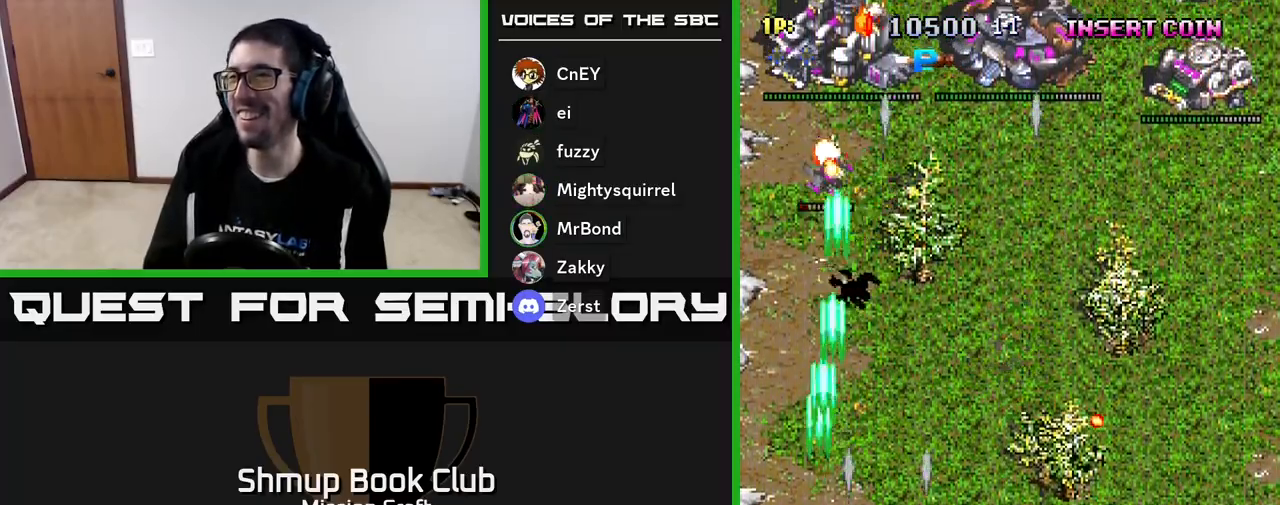
{"buttons": ["R2", "DPAD_RIGHT"], "left_stick": "center", "events": [[17, "DPAD_LEFT", "up"], [83, "DPAD_RIGHT", "down"], [117, "DPAD_UP", "up"]]}